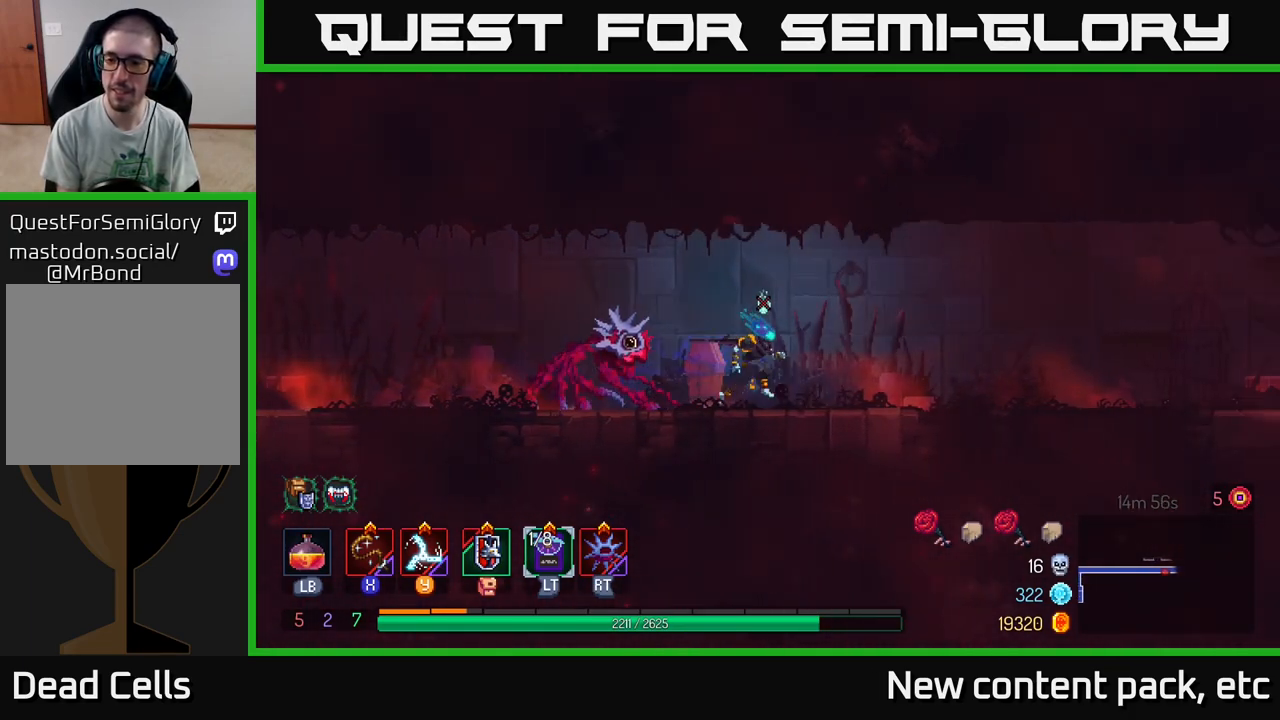
Gameplay with a controller (Xbox layout); each line is a JSON object with the inputs held at the frame after it. "events" lists button and stick changes between this image and that frame as [ms after this image, input, new state], when the widget could be followed in between. Not read: L3 R3.
{"buttons": [], "left_stick": "right", "right_stick": "center", "events": []}
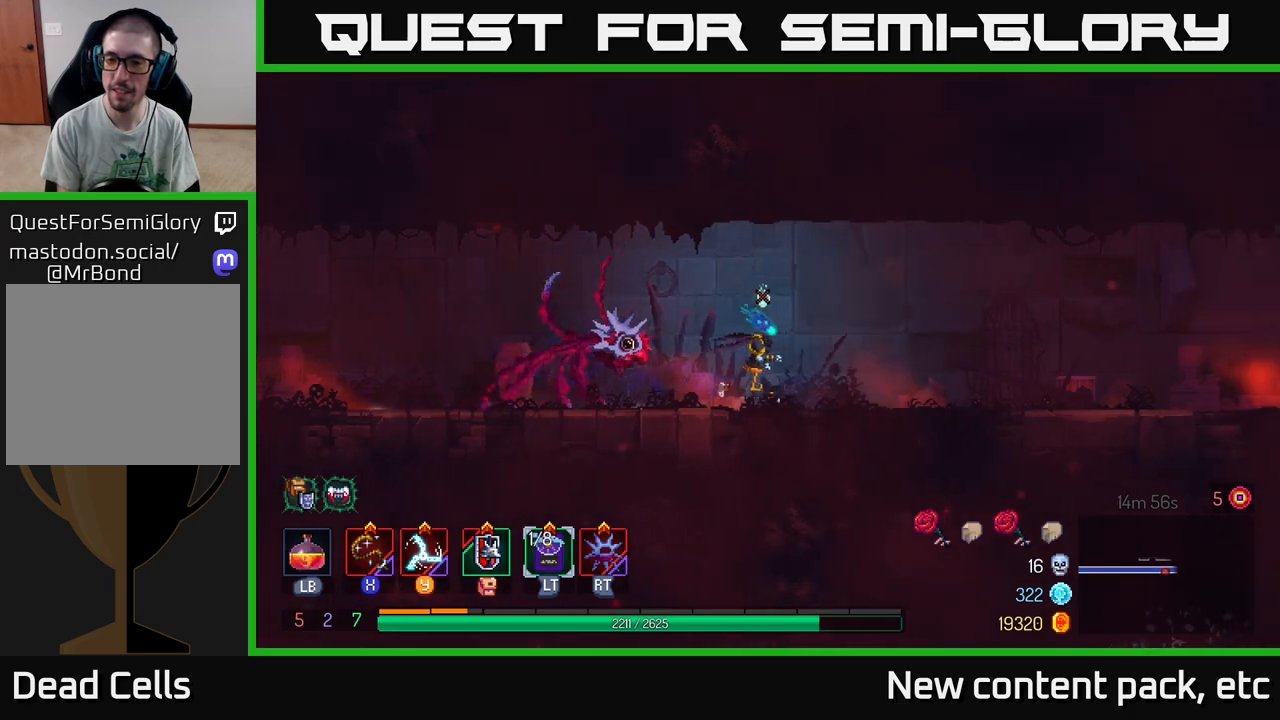
{"buttons": ["B"], "left_stick": "right", "right_stick": "center", "events": [[433, "B", "down"]]}
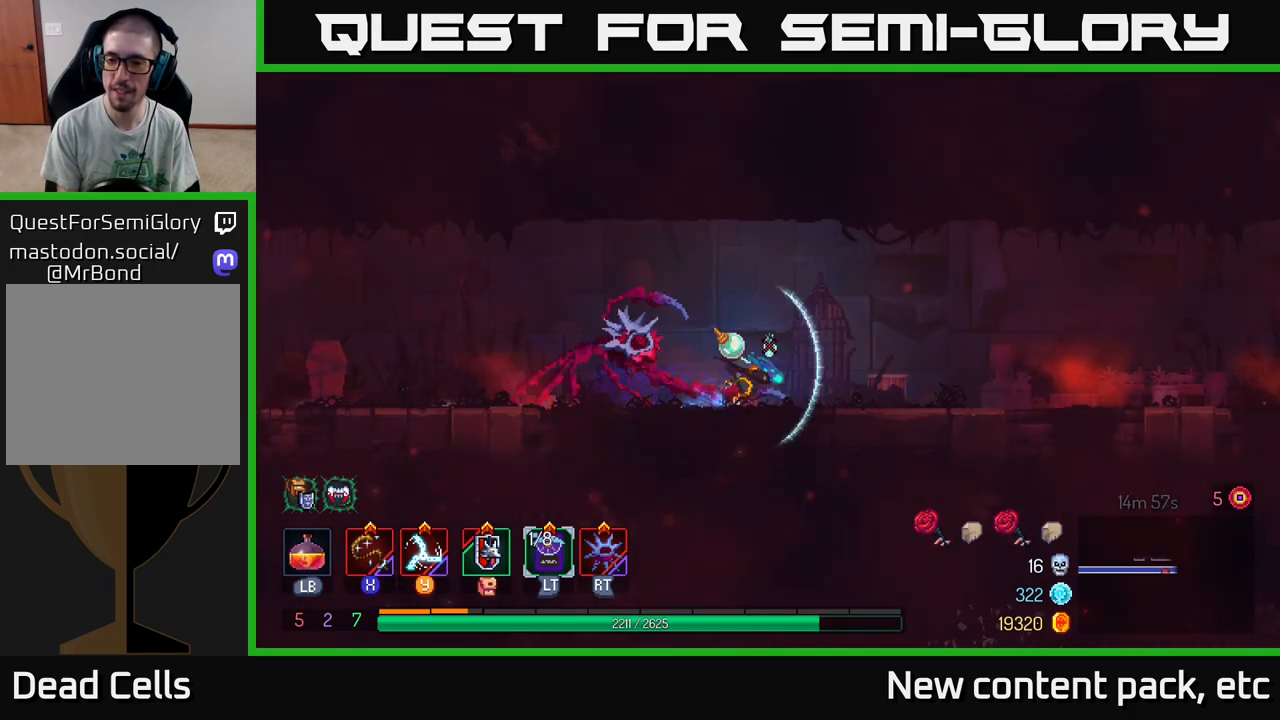
{"buttons": [], "left_stick": "right", "right_stick": "center", "events": [[133, "B", "up"]]}
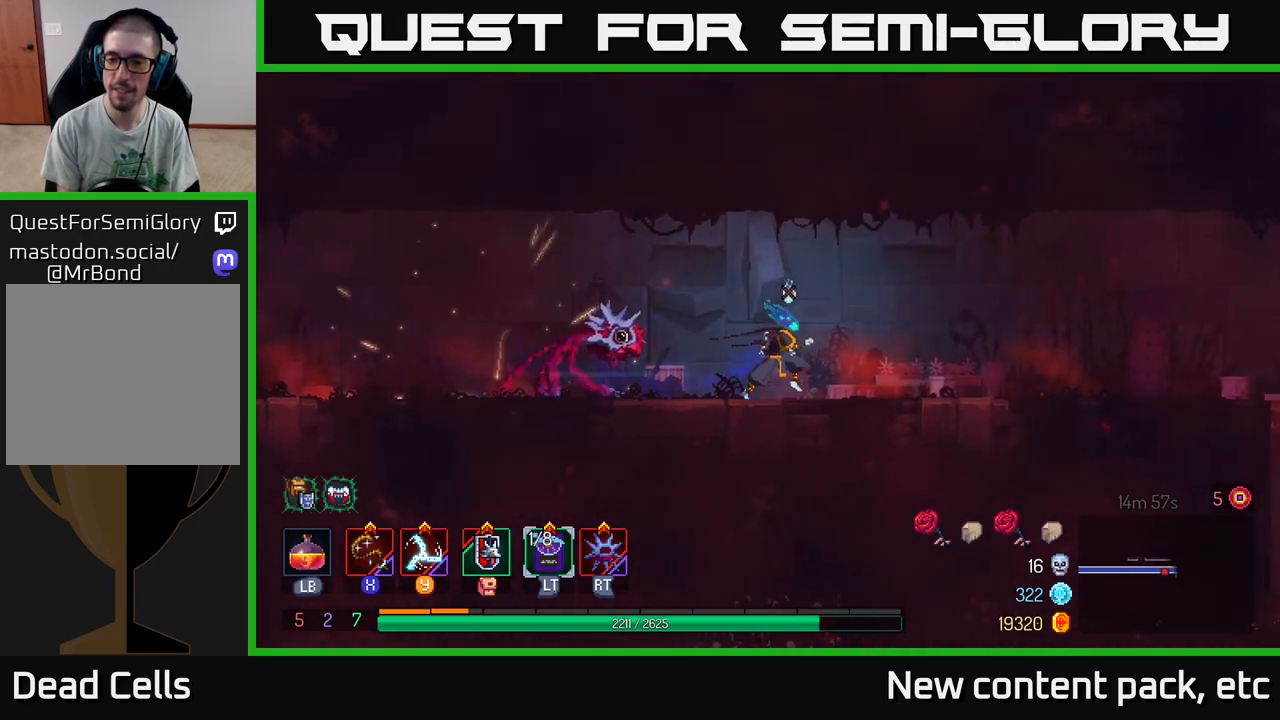
{"buttons": [], "left_stick": "right", "right_stick": "center", "events": []}
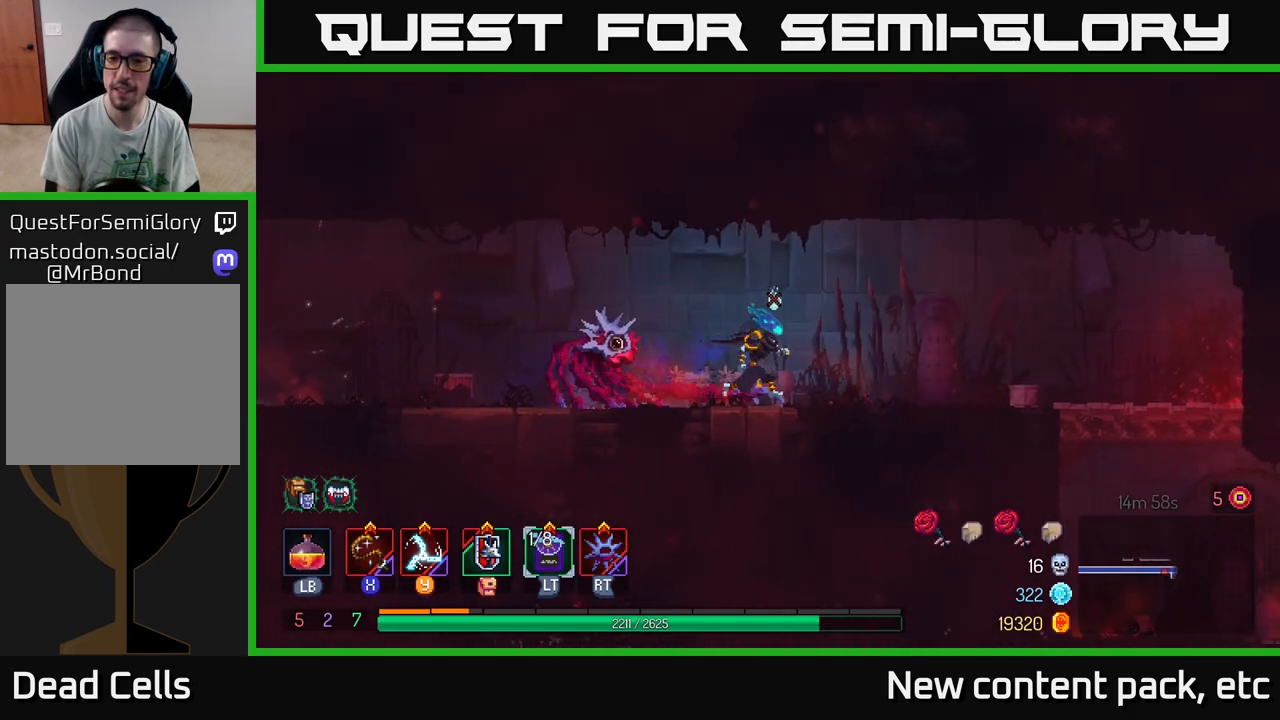
{"buttons": [], "left_stick": "right", "right_stick": "center", "events": []}
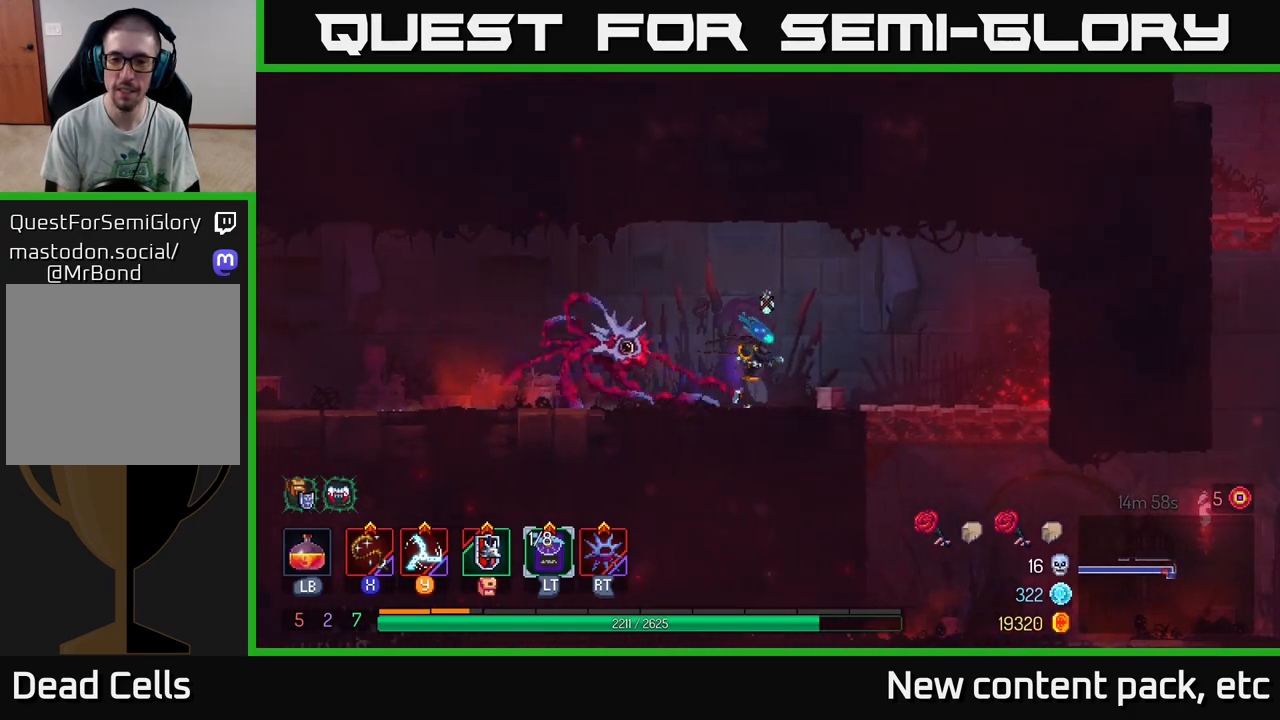
{"buttons": ["A"], "left_stick": "down", "right_stick": "center", "events": [[483, "left_stick", "down"], [500, "A", "down"]]}
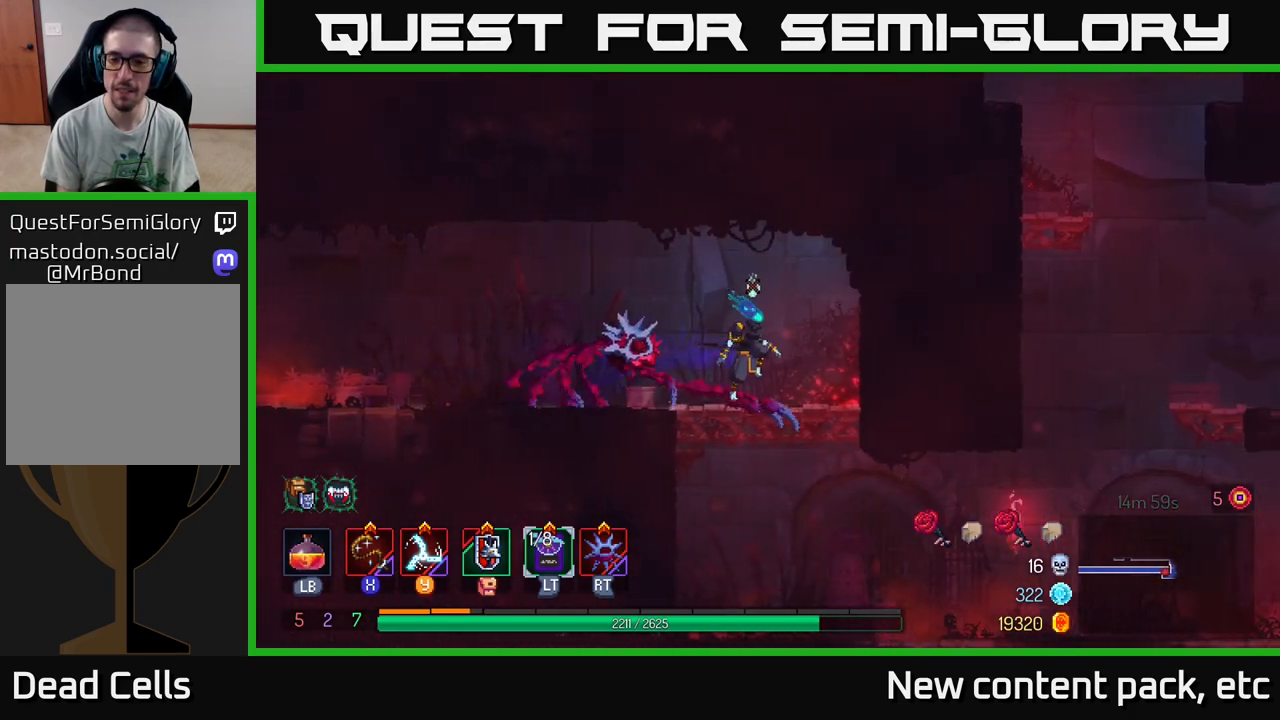
{"buttons": [], "left_stick": "right", "right_stick": "center", "events": [[67, "A", "up"], [100, "A", "down"], [183, "left_stick", "right"], [200, "A", "up"], [233, "B", "down"], [333, "B", "up"]]}
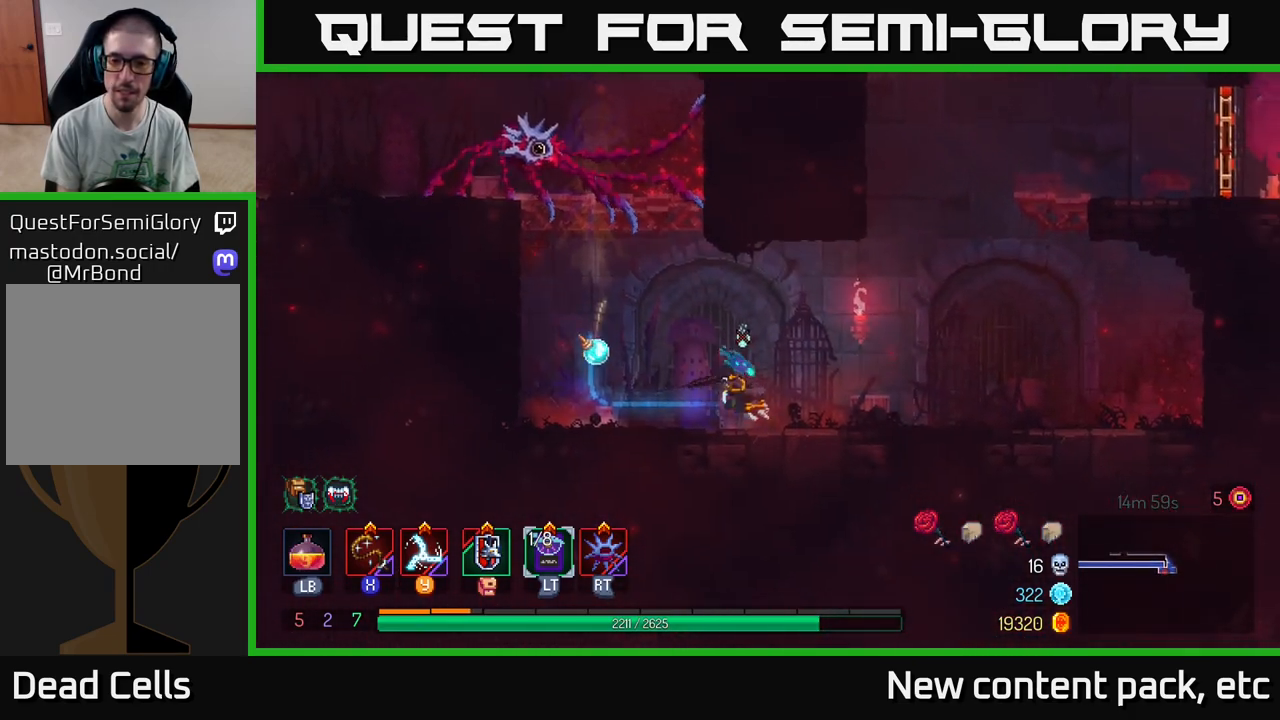
{"buttons": ["A"], "left_stick": "right", "right_stick": "center", "events": [[283, "A", "down"], [400, "A", "up"], [467, "A", "down"]]}
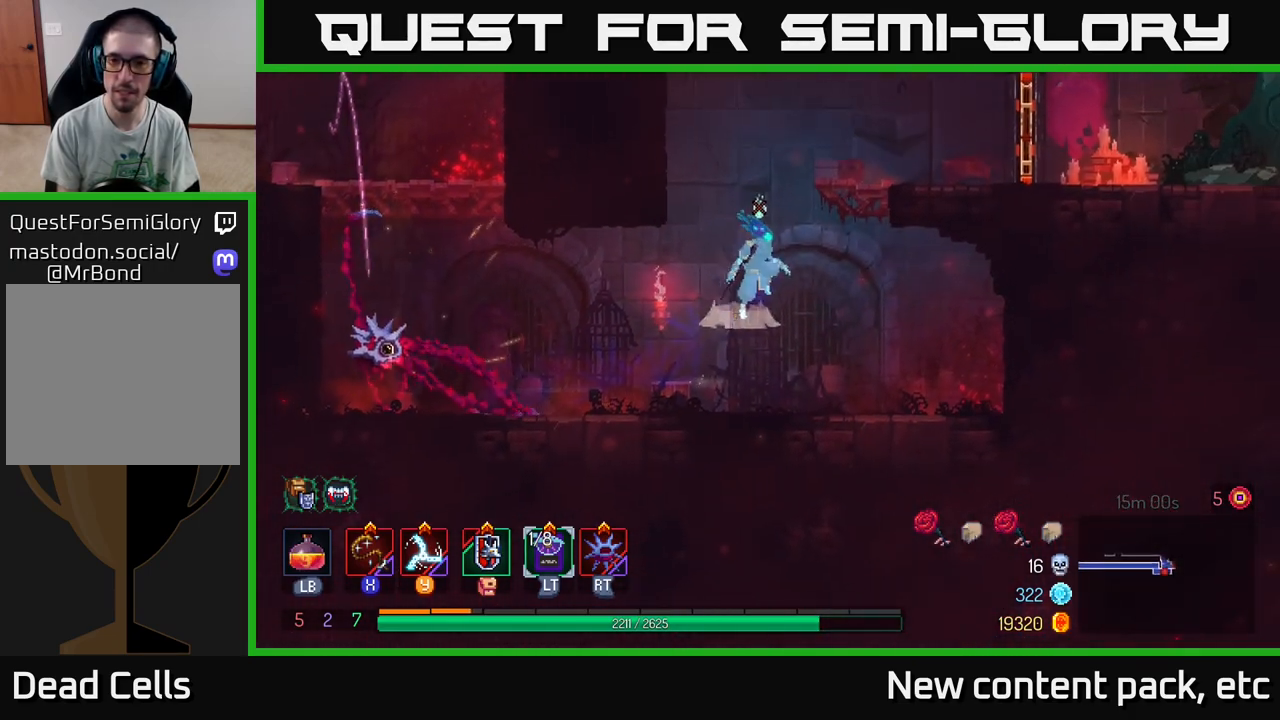
{"buttons": [], "left_stick": "right", "right_stick": "center", "events": [[133, "A", "up"]]}
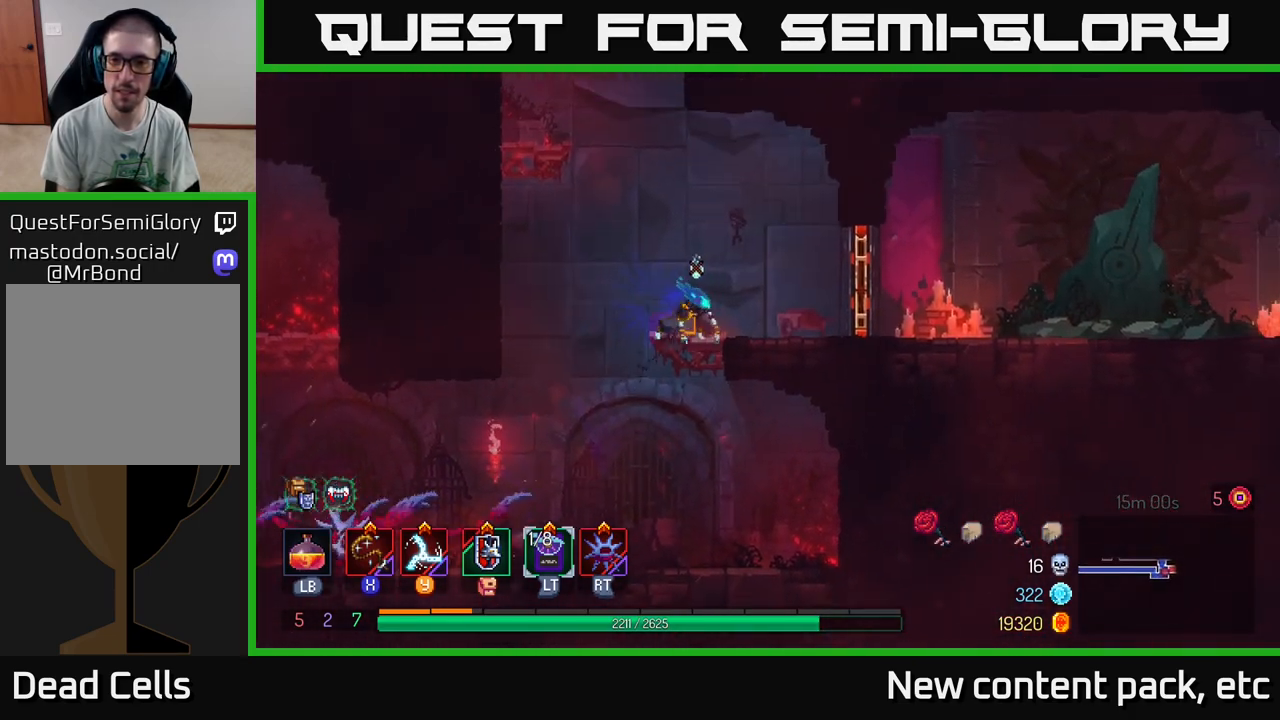
{"buttons": ["R1"], "left_stick": "right", "right_stick": "center", "events": [[67, "B", "down"], [150, "B", "up"], [467, "R1", "down"]]}
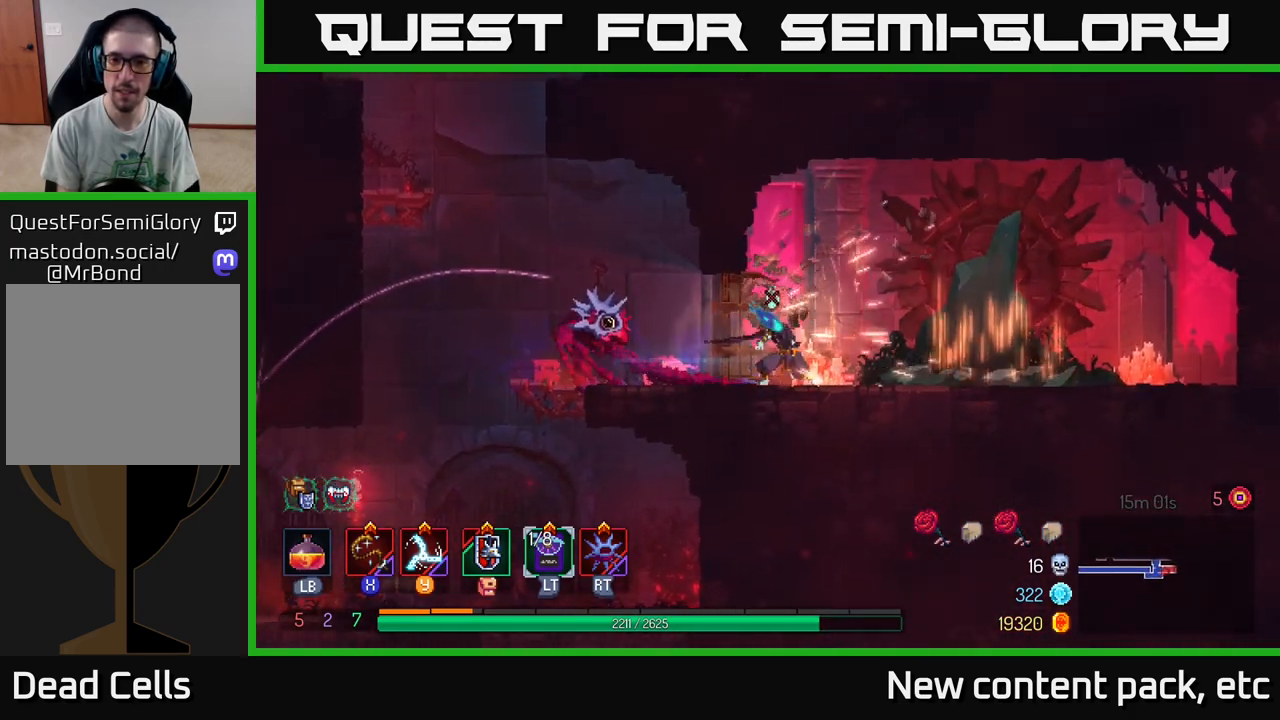
{"buttons": ["R1"], "left_stick": "right", "right_stick": "center", "events": [[67, "R1", "up"], [433, "R1", "down"]]}
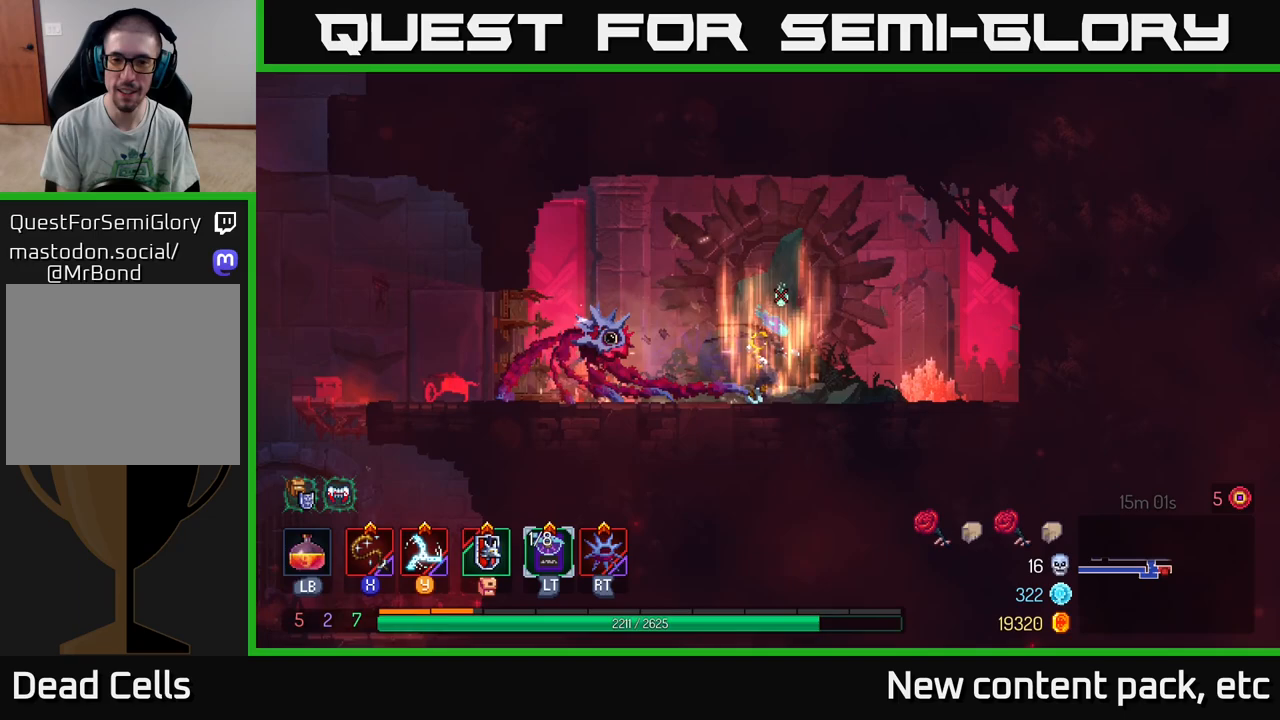
{"buttons": [], "left_stick": "left", "right_stick": "center", "events": [[17, "R1", "up"], [83, "left_stick", "center"], [133, "left_stick", "left"]]}
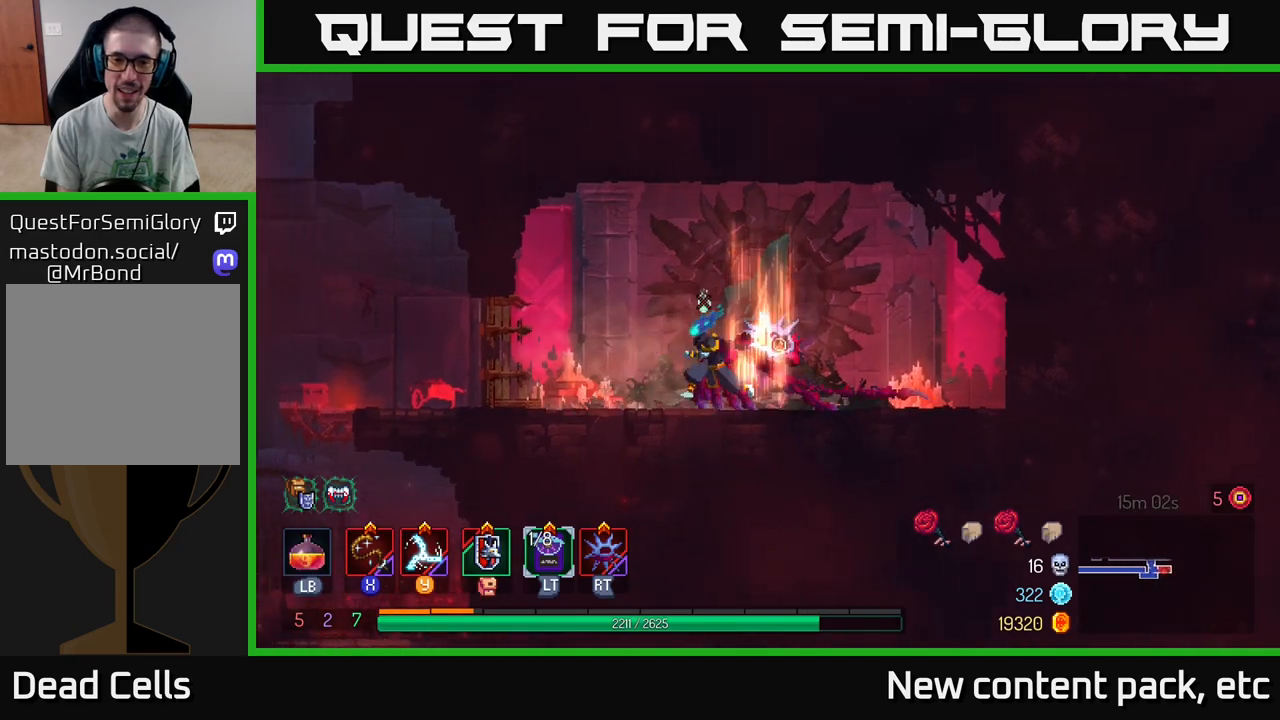
{"buttons": [], "left_stick": "right", "right_stick": "center", "events": [[400, "left_stick", "right"]]}
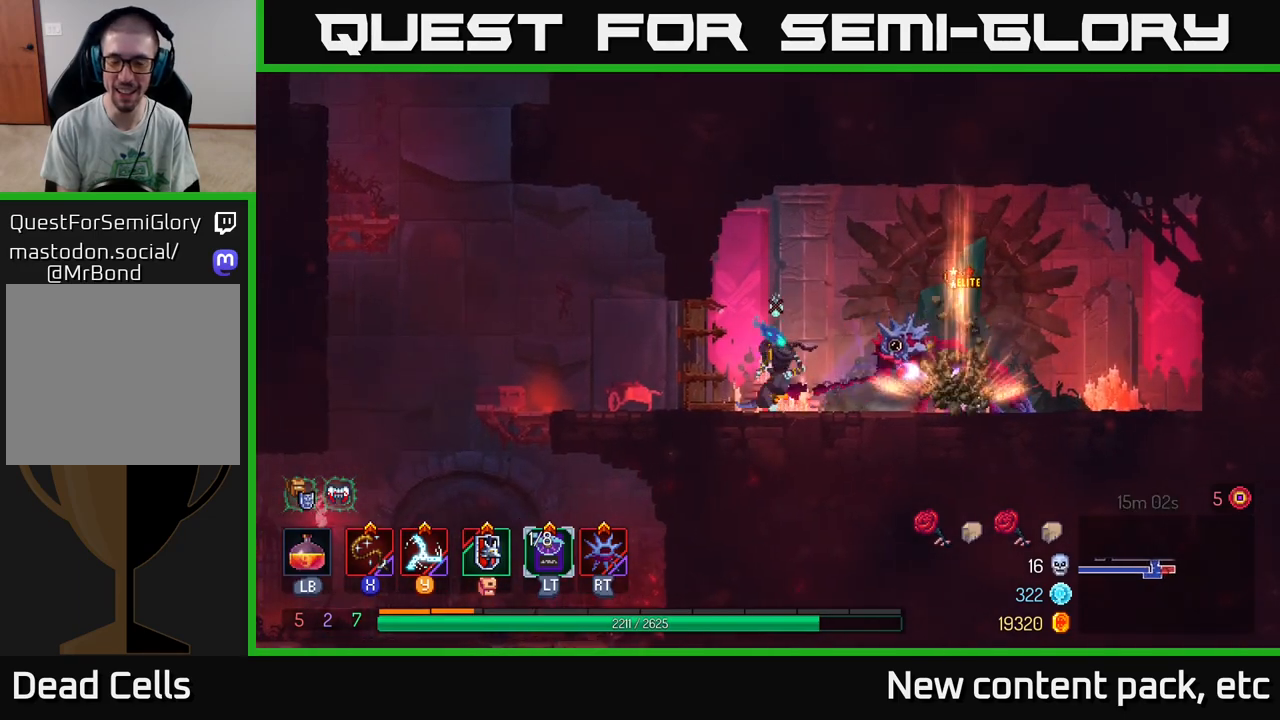
{"buttons": ["X"], "left_stick": "center", "right_stick": "center", "events": [[100, "left_stick", "center"], [217, "left_stick", "right"], [267, "X", "down"], [367, "X", "up"], [417, "X", "down"], [467, "left_stick", "center"]]}
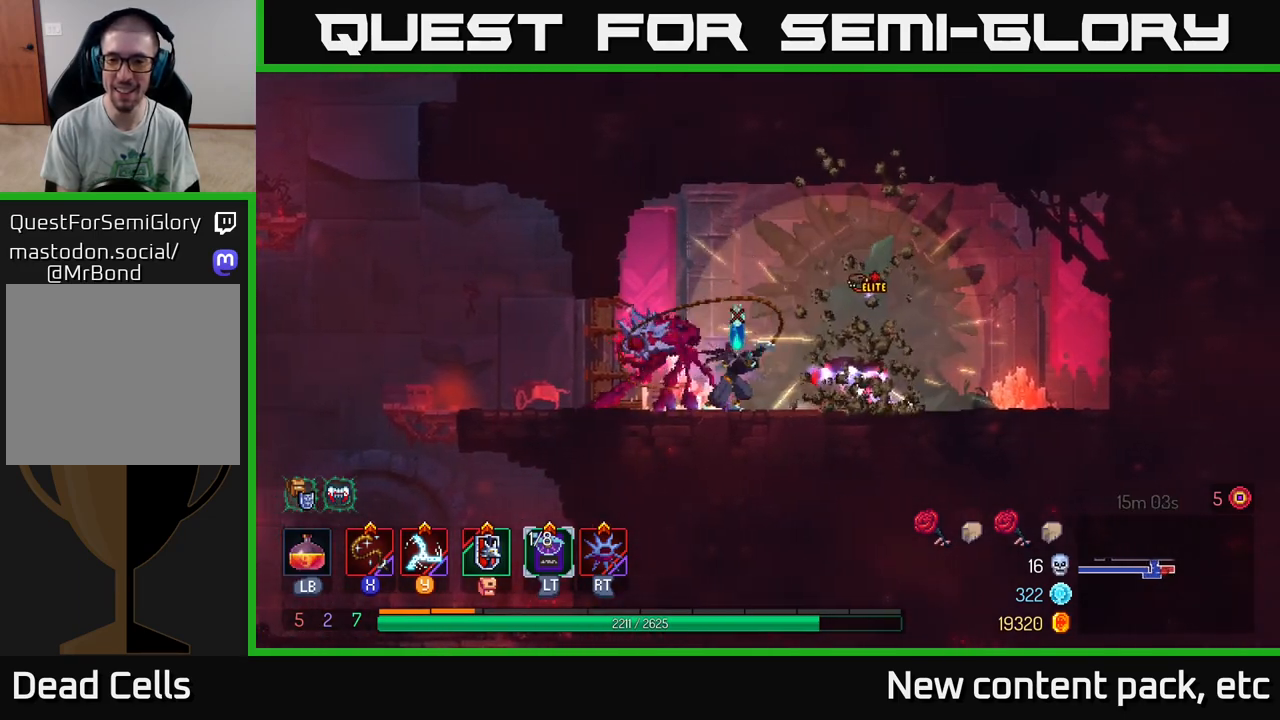
{"buttons": [], "left_stick": "center", "right_stick": "center", "events": [[17, "X", "up"], [100, "X", "down"], [183, "X", "up"], [267, "X", "down"], [333, "X", "up"], [417, "X", "down"], [500, "X", "up"]]}
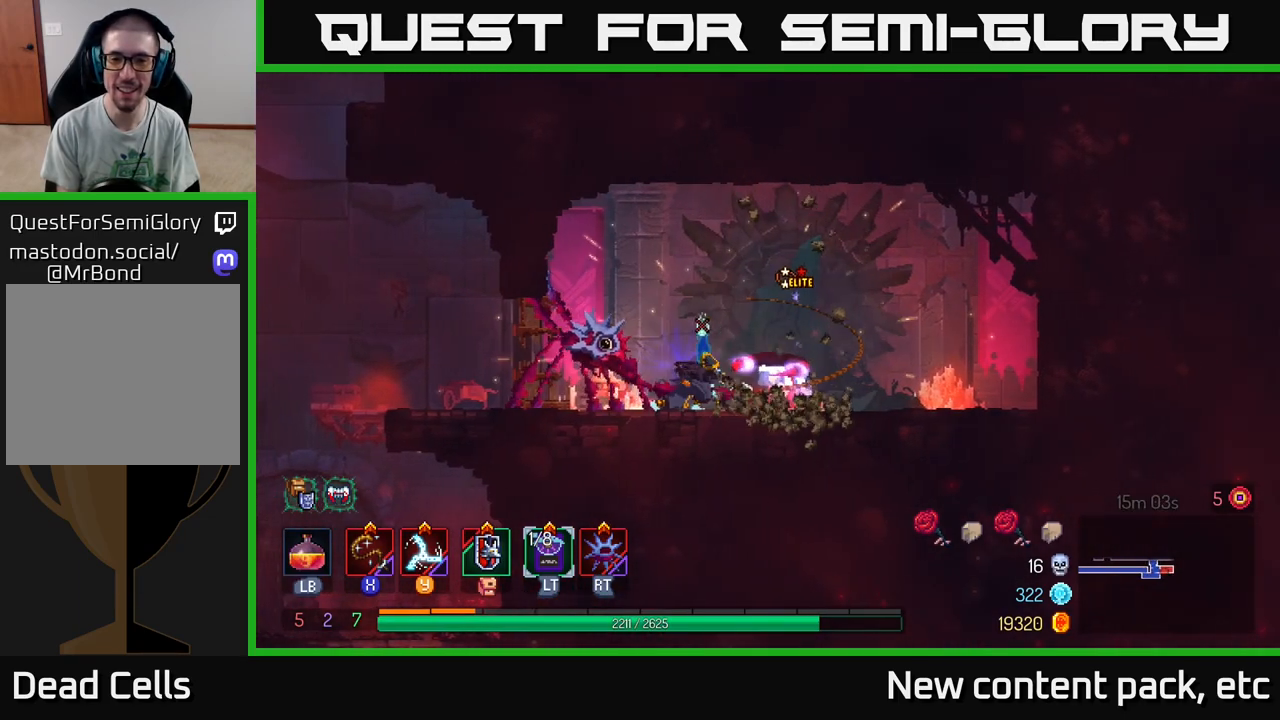
{"buttons": [], "left_stick": "center", "right_stick": "center", "events": [[67, "X", "down"], [167, "X", "up"], [250, "X", "down"], [333, "X", "up"], [417, "X", "down"], [500, "X", "up"]]}
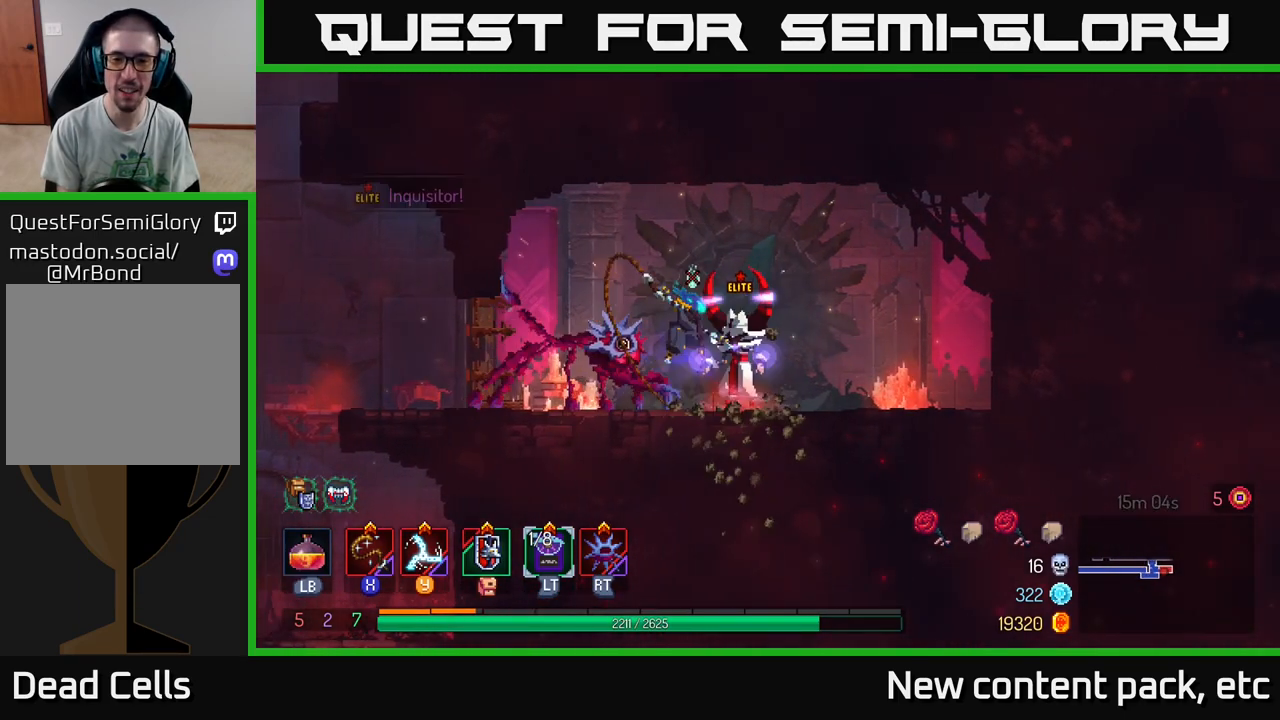
{"buttons": ["X"], "left_stick": "center", "right_stick": "center", "events": [[100, "X", "down"], [167, "X", "up"], [483, "X", "down"]]}
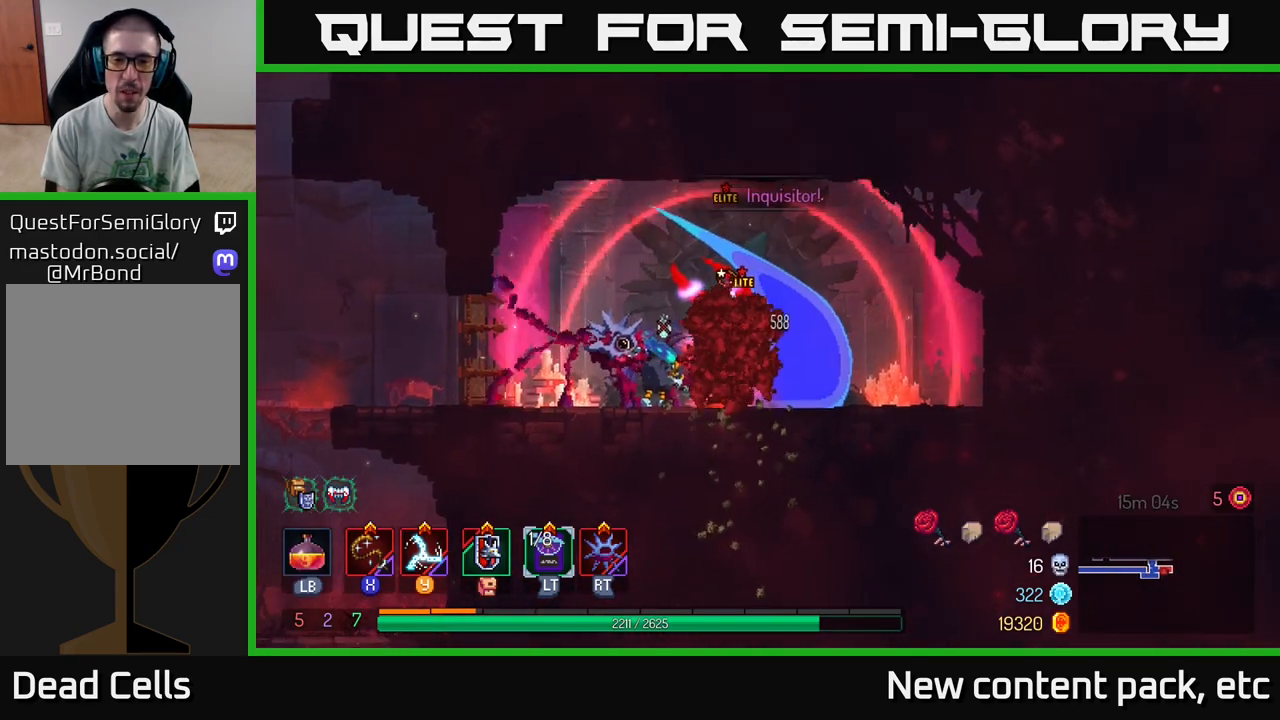
{"buttons": ["X"], "left_stick": "center", "right_stick": "center", "events": [[50, "X", "up"], [150, "X", "down"], [217, "X", "up"], [300, "X", "down"], [383, "X", "up"], [450, "X", "down"]]}
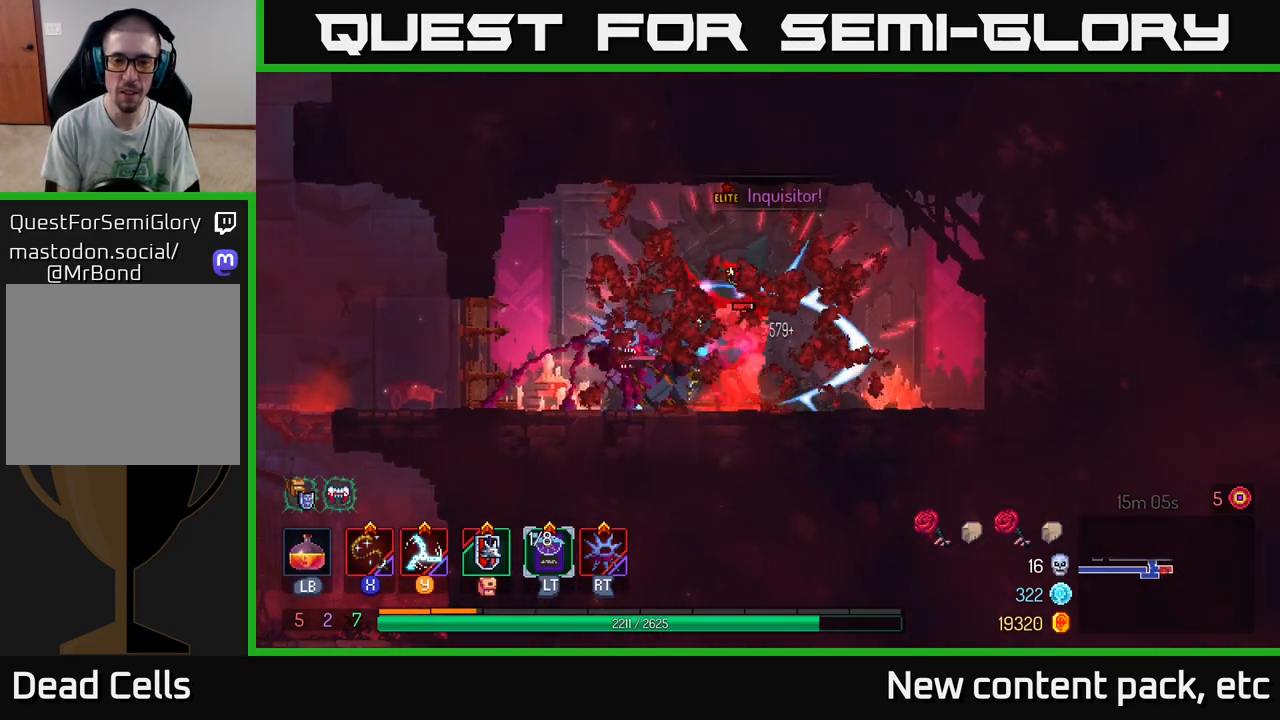
{"buttons": ["X"], "left_stick": "center", "right_stick": "center", "events": [[33, "X", "up"], [117, "X", "down"], [200, "X", "up"], [283, "X", "down"], [367, "X", "up"], [450, "X", "down"]]}
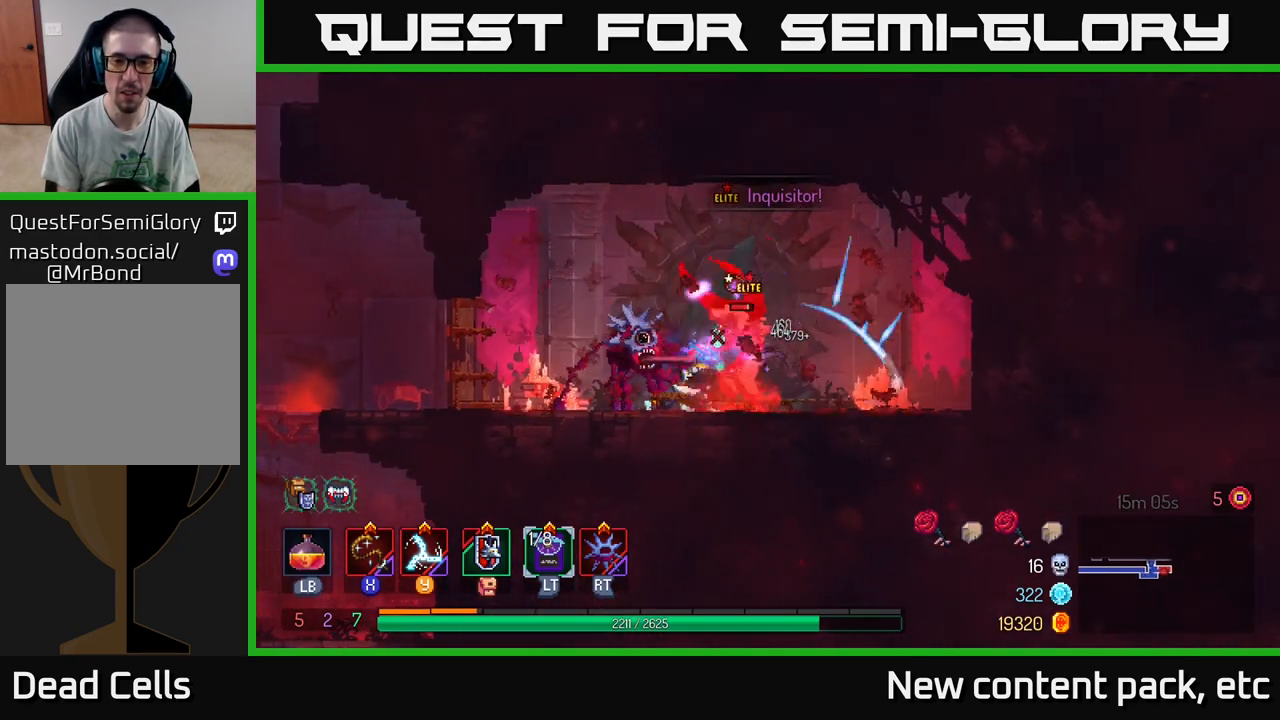
{"buttons": [], "left_stick": "center", "right_stick": "center", "events": [[33, "X", "up"], [100, "X", "down"], [200, "X", "up"], [283, "X", "down"], [383, "X", "up"]]}
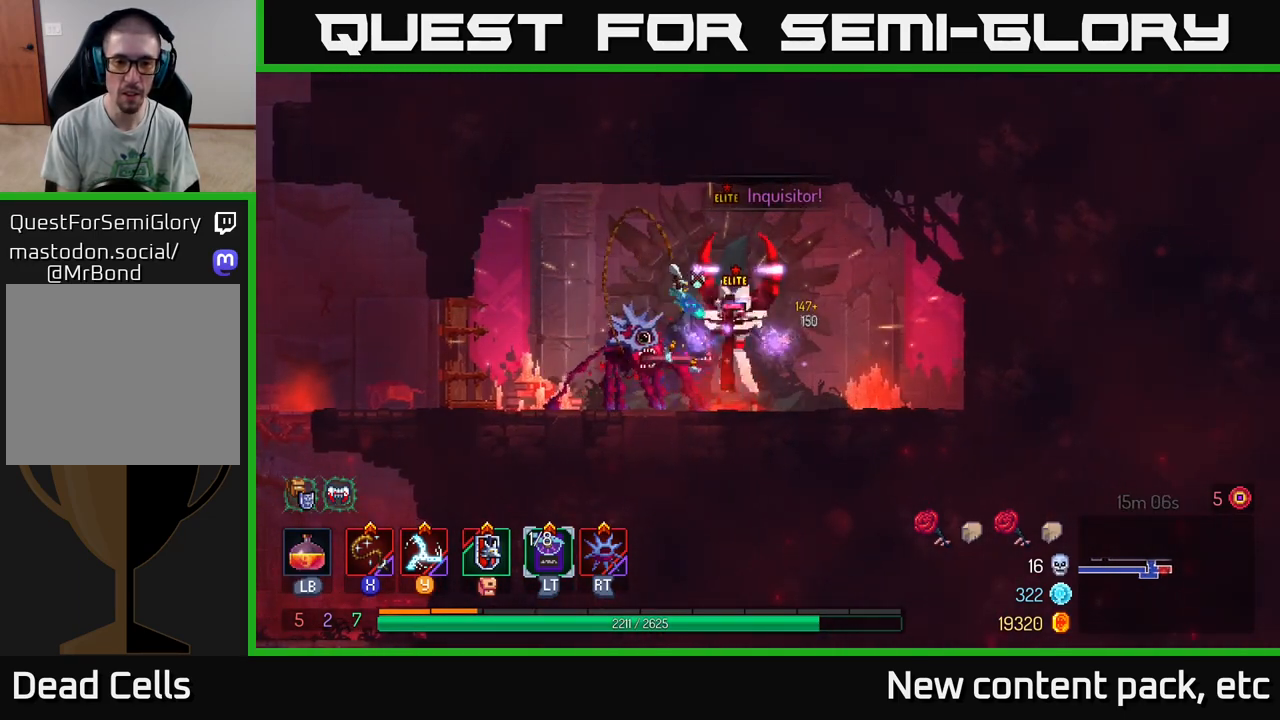
{"buttons": ["B"], "left_stick": "left", "right_stick": "center", "events": [[200, "left_stick", "left"], [233, "B", "down"], [300, "B", "up"], [367, "B", "down"], [433, "B", "up"], [500, "B", "down"]]}
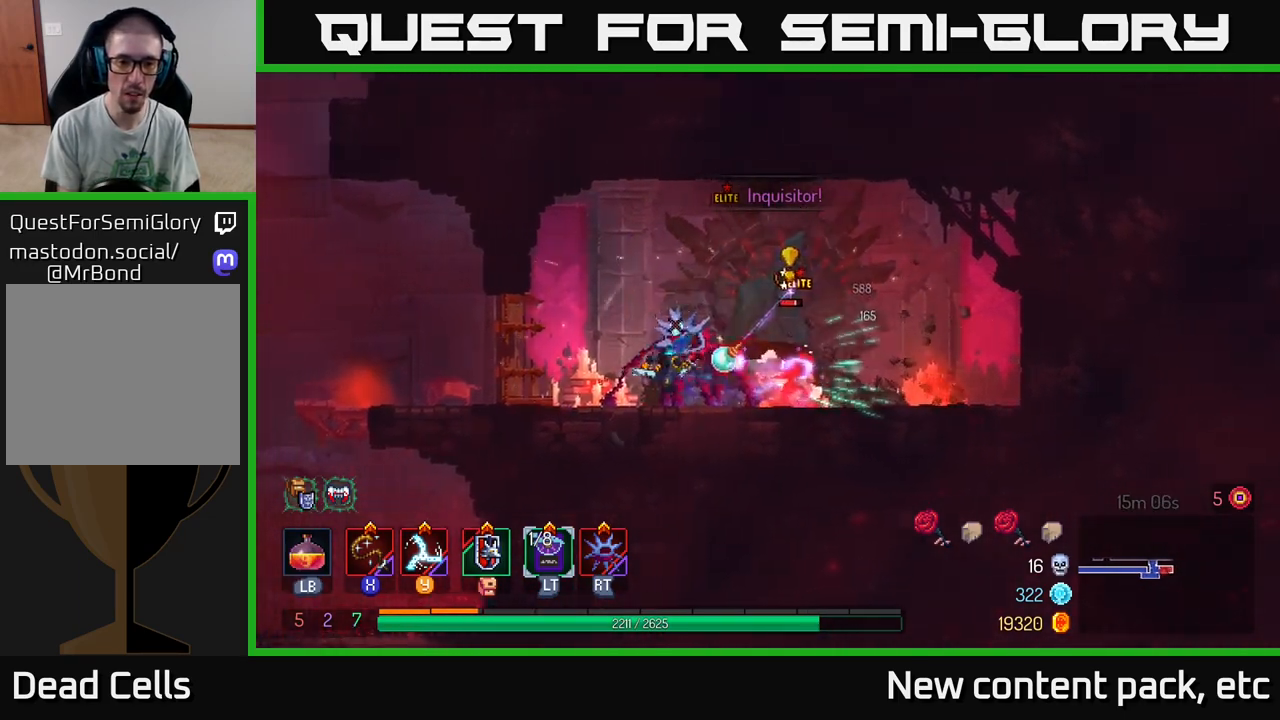
{"buttons": ["X"], "left_stick": "right", "right_stick": "center", "events": [[100, "B", "up"], [250, "left_stick", "right"], [283, "X", "down"], [367, "X", "up"], [450, "X", "down"]]}
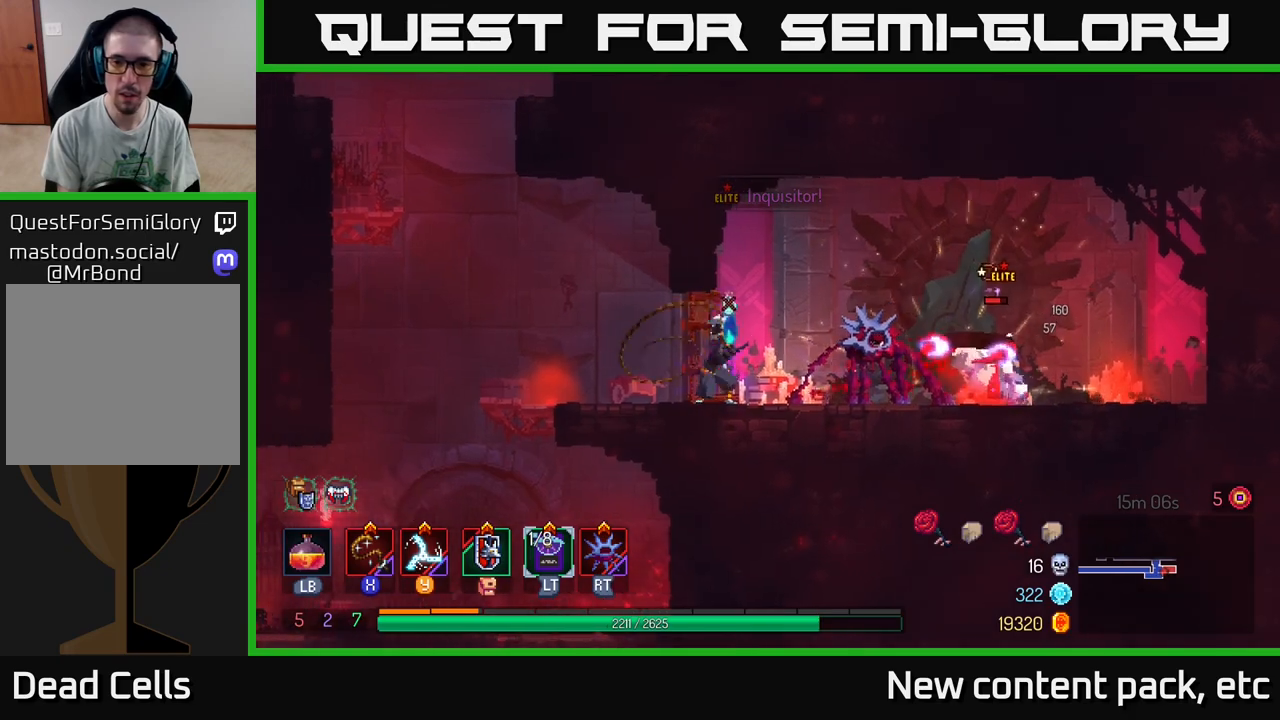
{"buttons": [], "left_stick": "center", "right_stick": "center", "events": [[33, "X", "up"], [117, "X", "down"], [183, "X", "up"], [267, "X", "down"], [333, "X", "up"], [400, "left_stick", "center"], [417, "X", "down"], [483, "X", "up"]]}
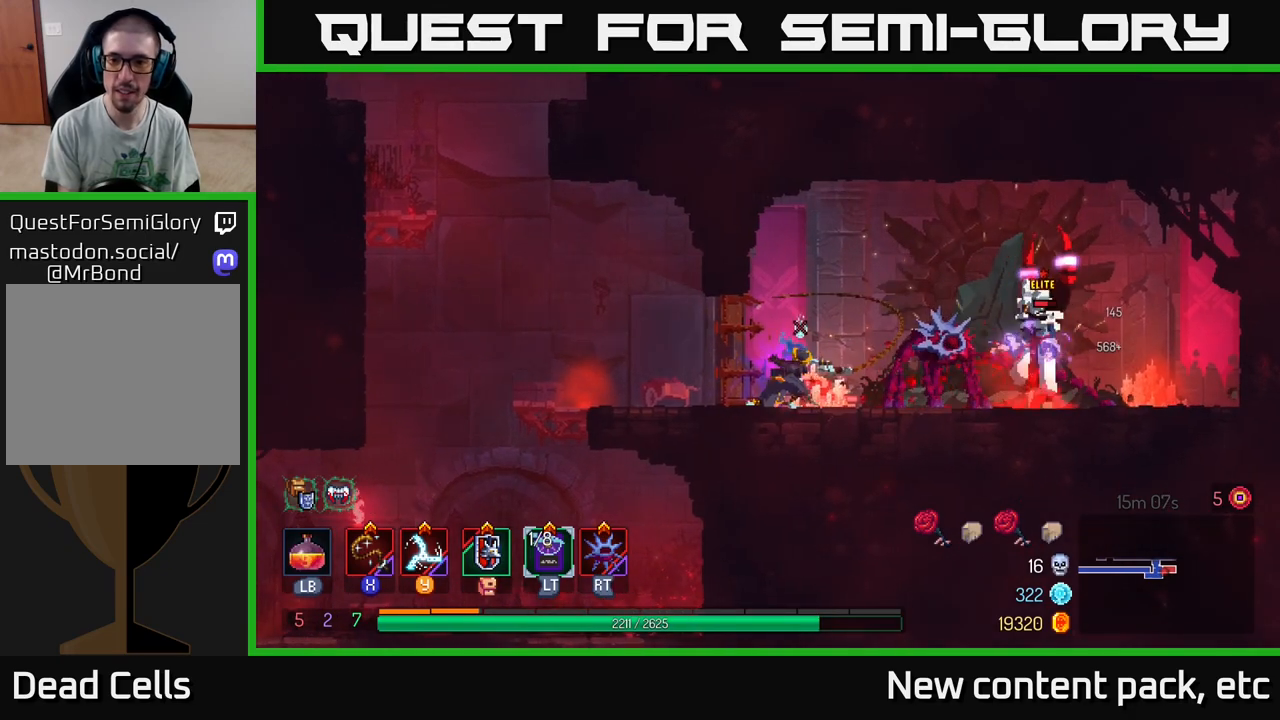
{"buttons": [], "left_stick": "center", "right_stick": "center", "events": [[67, "X", "down"], [100, "left_stick", "right"], [150, "X", "up"], [233, "X", "down"], [300, "X", "up"], [350, "left_stick", "center"], [383, "X", "down"], [467, "X", "up"]]}
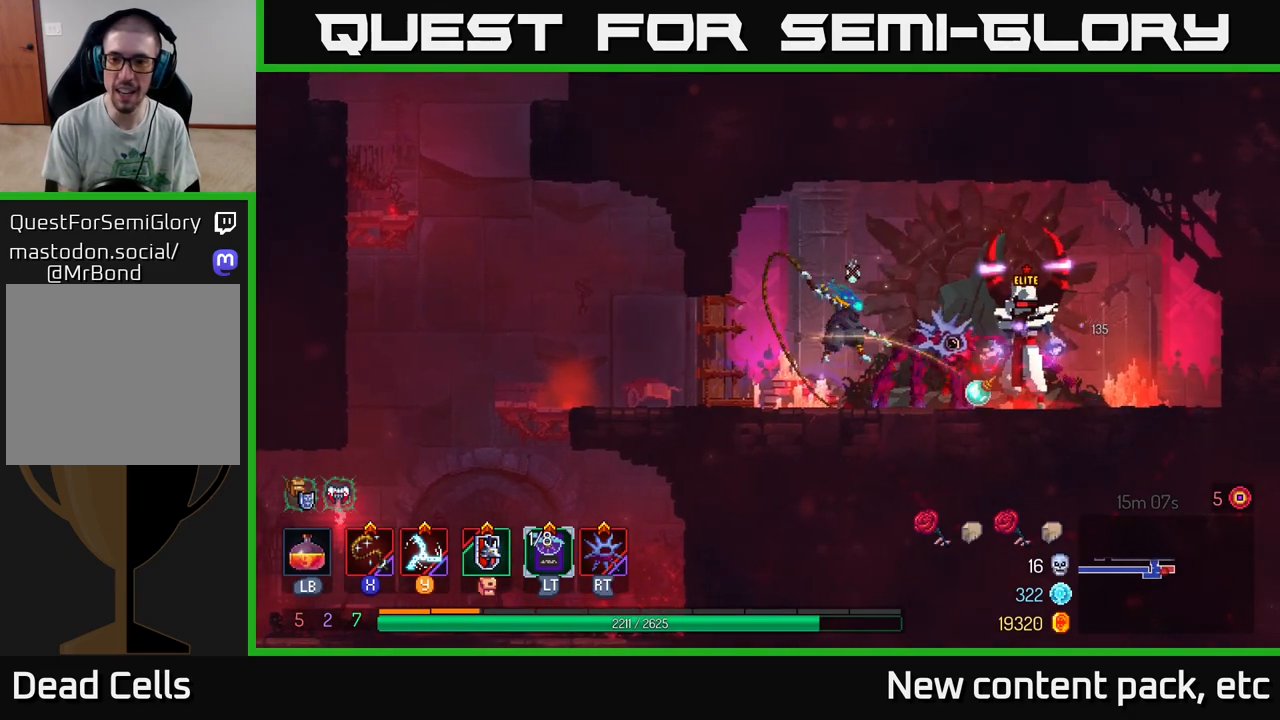
{"buttons": [], "left_stick": "center", "right_stick": "center", "events": [[33, "X", "down"], [133, "X", "up"], [200, "X", "down"], [283, "X", "up"], [350, "X", "down"], [467, "X", "up"]]}
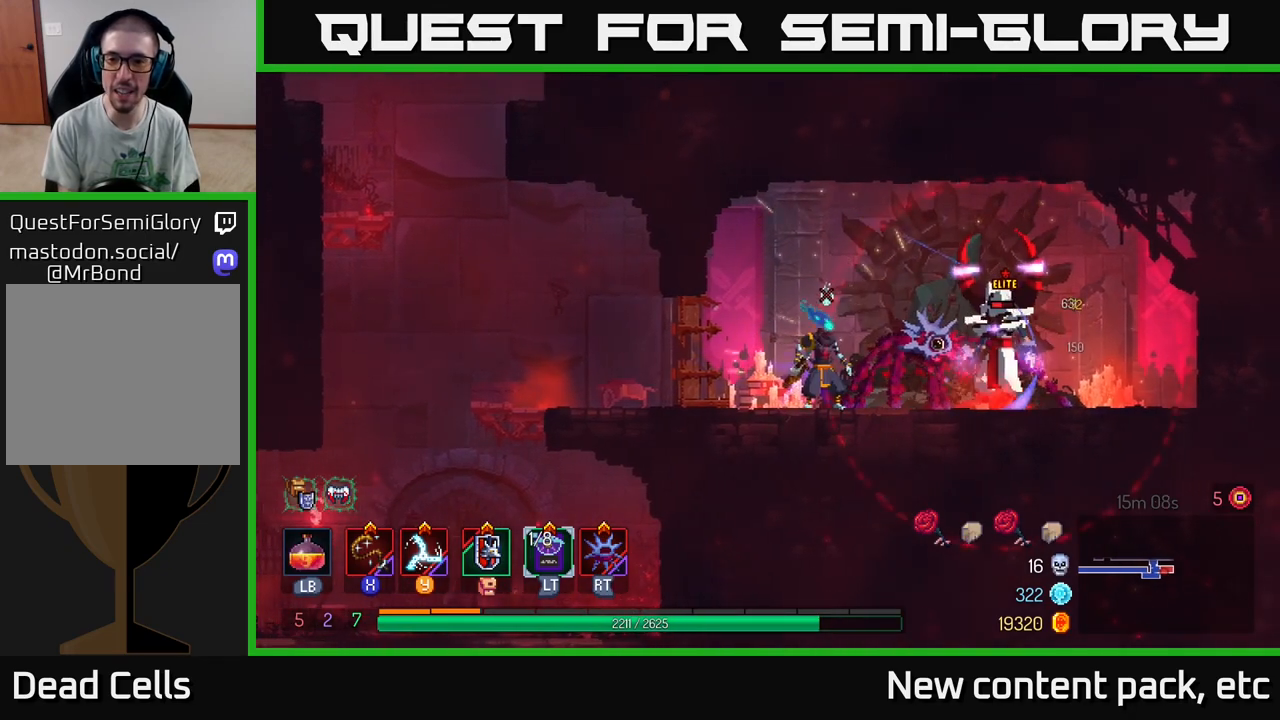
{"buttons": [], "left_stick": "center", "right_stick": "center", "events": [[33, "left_stick", "left"], [83, "B", "down"], [167, "B", "up"], [233, "B", "down"], [317, "B", "up"], [367, "left_stick", "right"], [500, "left_stick", "center"]]}
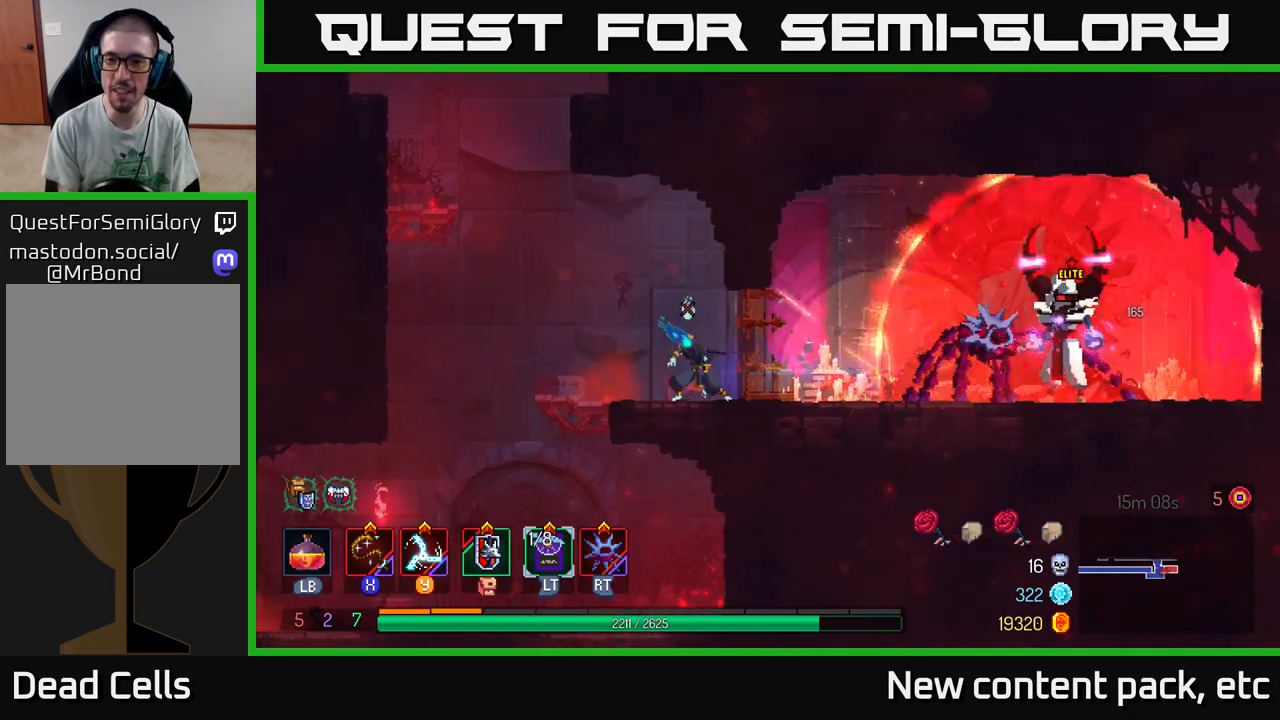
{"buttons": [], "left_stick": "right", "right_stick": "center", "events": [[200, "left_stick", "left"], [350, "left_stick", "center"], [400, "left_stick", "right"]]}
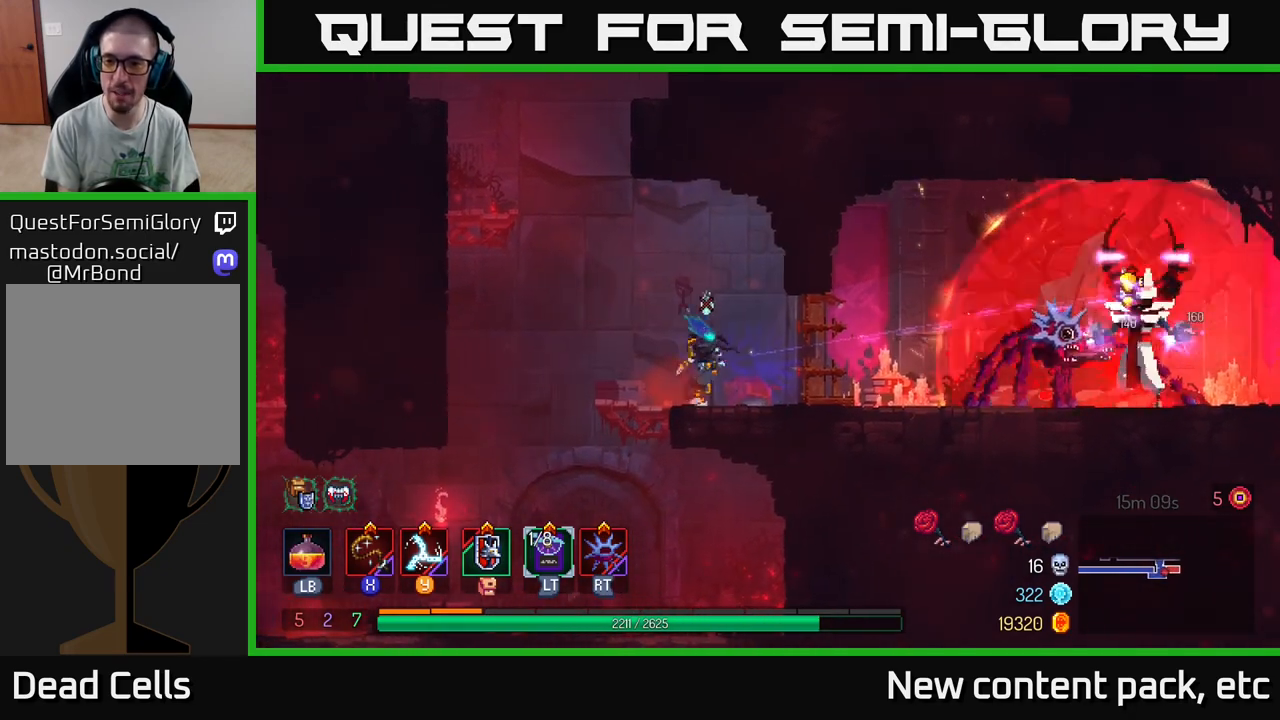
{"buttons": [], "left_stick": "center", "right_stick": "center", "events": [[33, "left_stick", "center"]]}